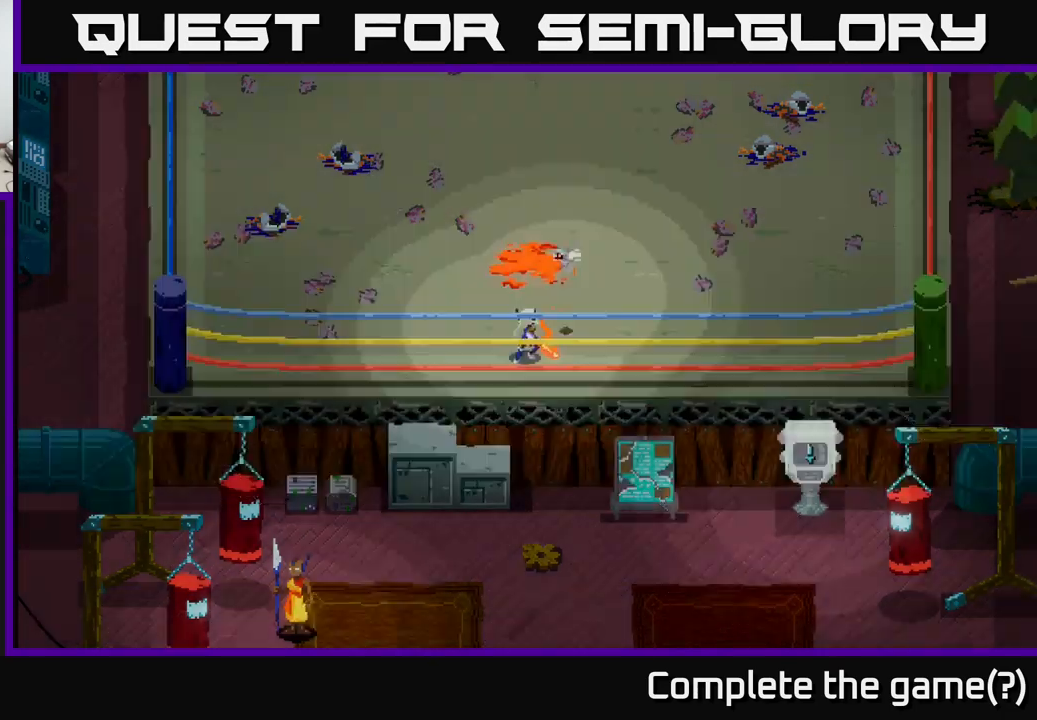
Gameplay with a controller (Xbox layout); each line is a JSON object with the inputs held at the frame after it. "events" lists button and stick changes between this image and that frame as [ms after this image, input, new state], when the widget could be followed in between.
{"buttons": [], "left_stick": "center", "right_stick": "center", "events": [[33, "A", "down"], [83, "A", "up"]]}
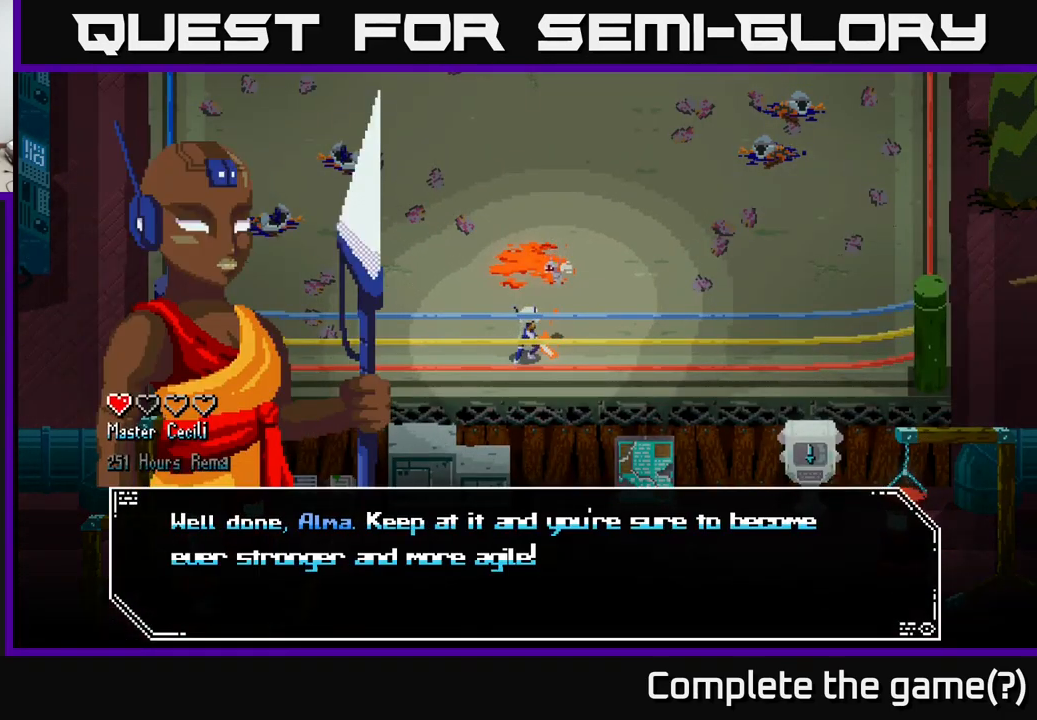
{"buttons": ["A"], "left_stick": "center", "right_stick": "center", "events": [[33, "A", "down"], [100, "A", "up"], [483, "A", "down"]]}
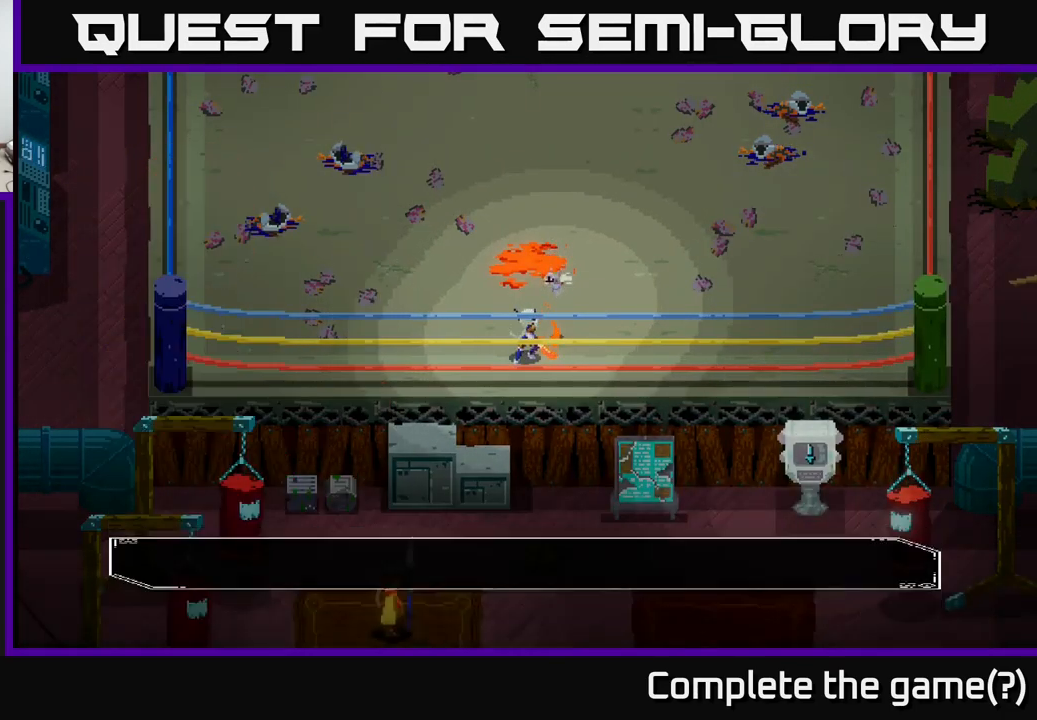
{"buttons": [], "left_stick": "center", "right_stick": "center", "events": [[50, "A", "up"]]}
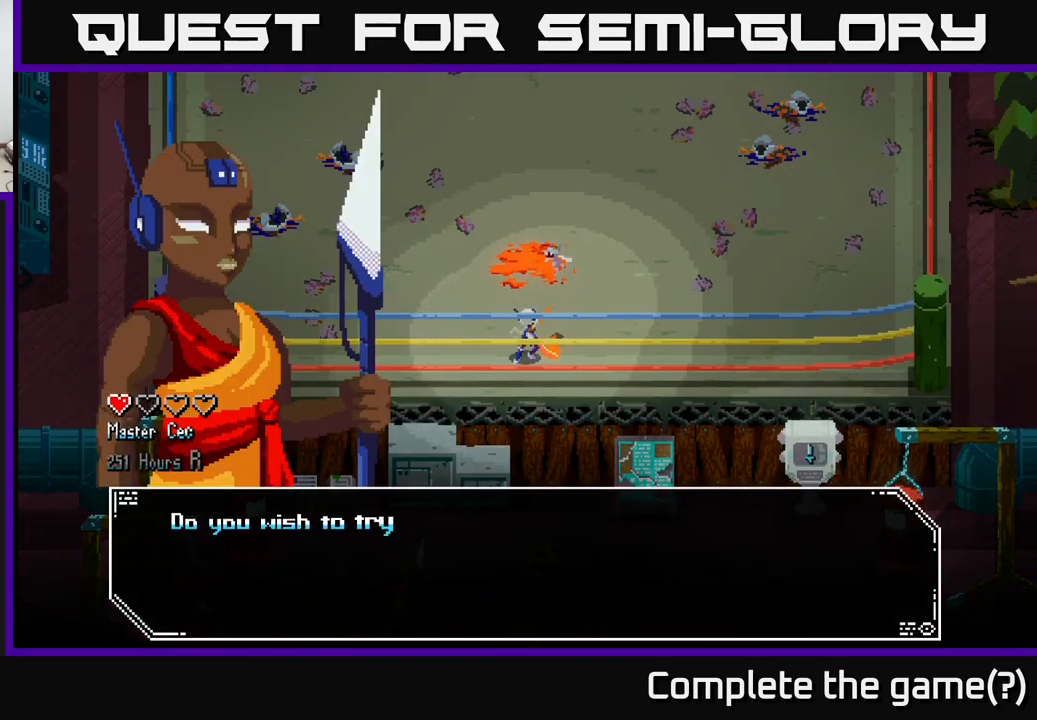
{"buttons": [], "left_stick": "center", "right_stick": "center", "events": [[133, "A", "down"], [183, "A", "up"]]}
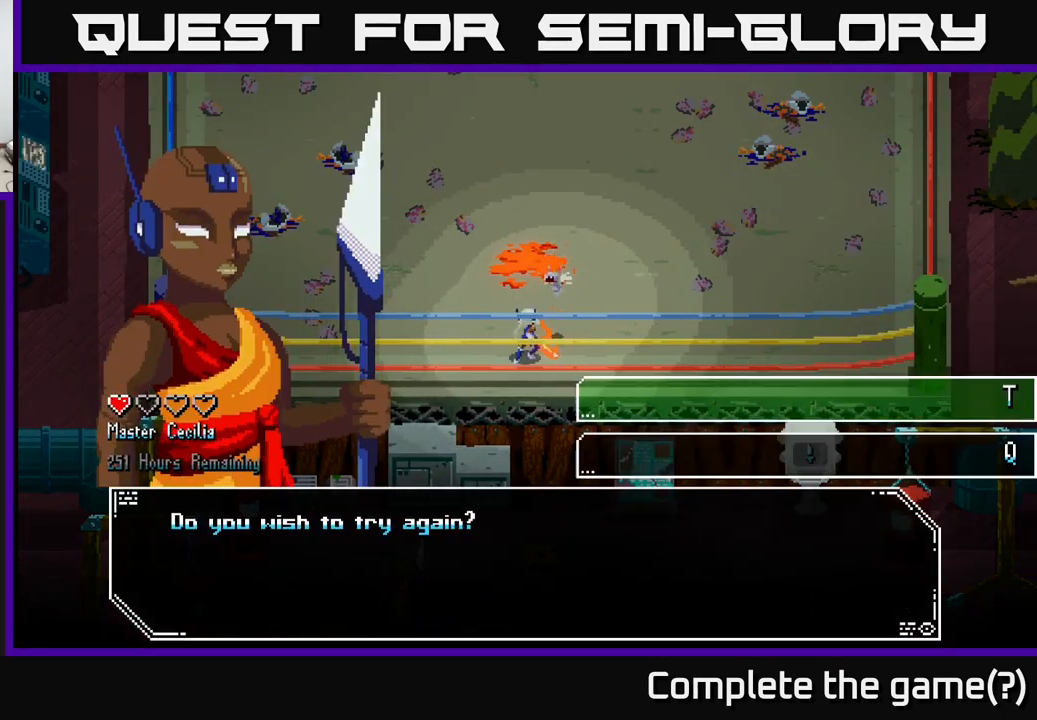
{"buttons": [], "left_stick": "center", "right_stick": "center", "events": [[33, "A", "down"], [66, "A", "up"], [450, "A", "down"], [500, "A", "up"]]}
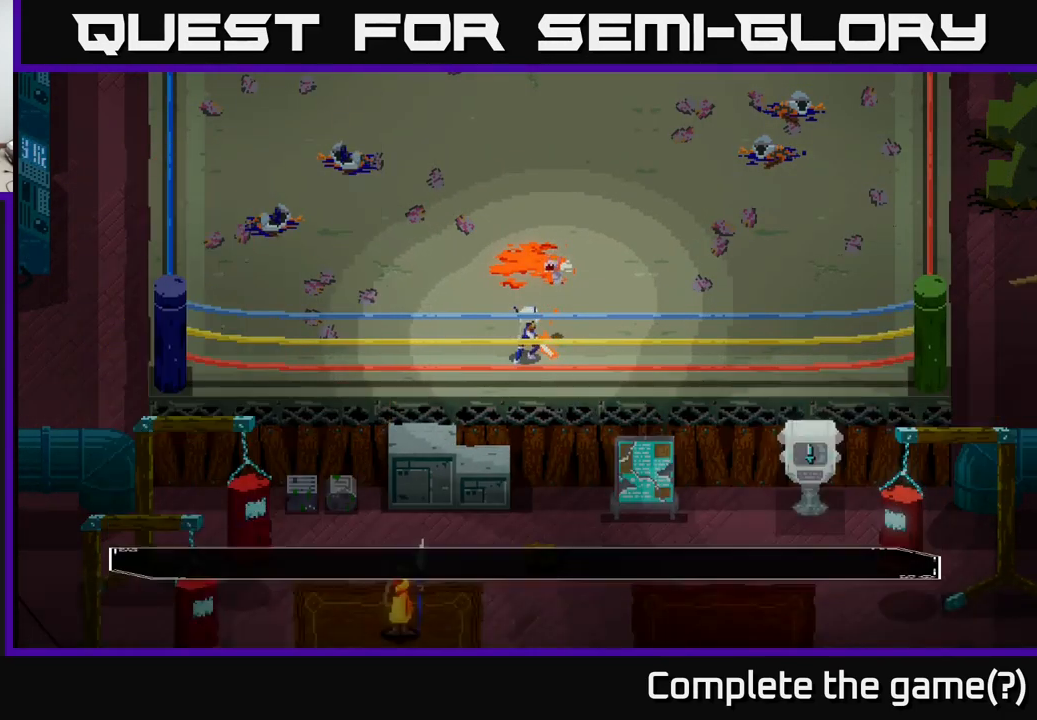
{"buttons": [], "left_stick": "center", "right_stick": "center", "events": []}
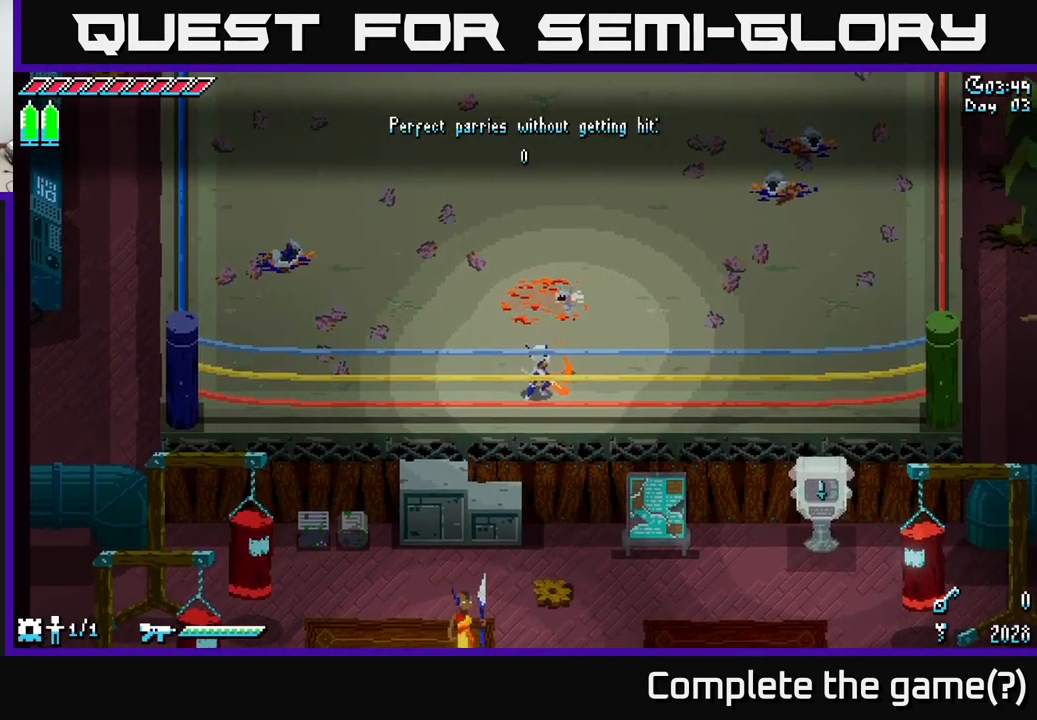
{"buttons": ["X"], "left_stick": "up-right", "right_stick": "center", "events": [[133, "left_stick", "up"], [150, "X", "down"], [450, "left_stick", "up-right"]]}
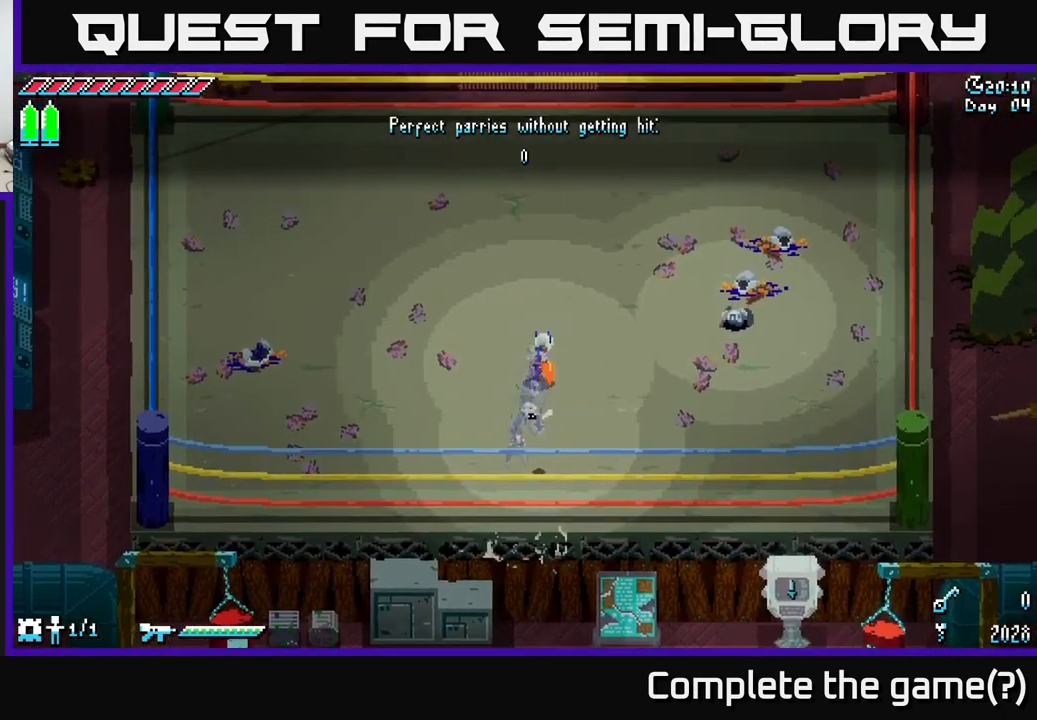
{"buttons": [], "left_stick": "right", "right_stick": "center", "events": [[100, "X", "up"], [183, "left_stick", "center"], [500, "left_stick", "right"]]}
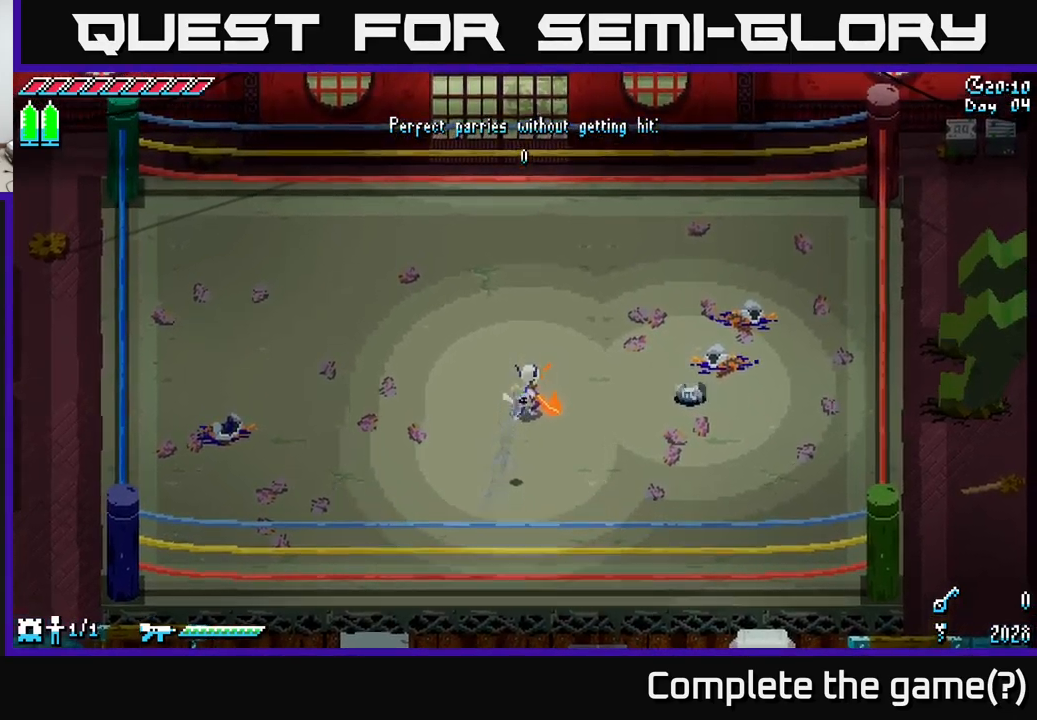
{"buttons": [], "left_stick": "center", "right_stick": "center", "events": [[83, "left_stick", "center"]]}
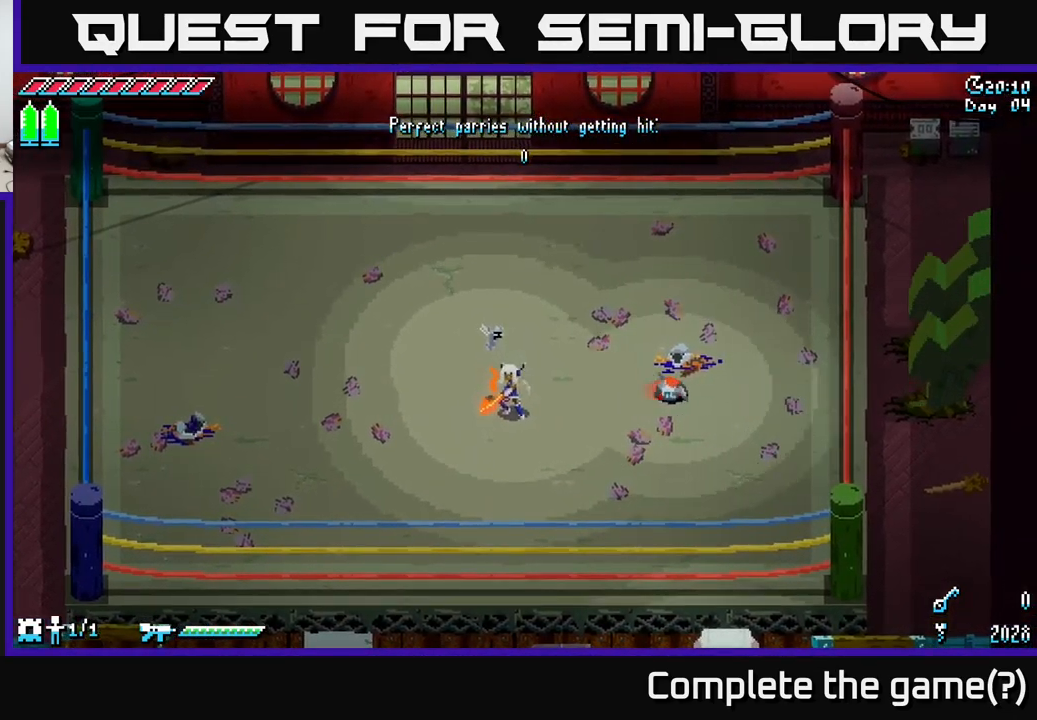
{"buttons": [], "left_stick": "center", "right_stick": "center", "events": []}
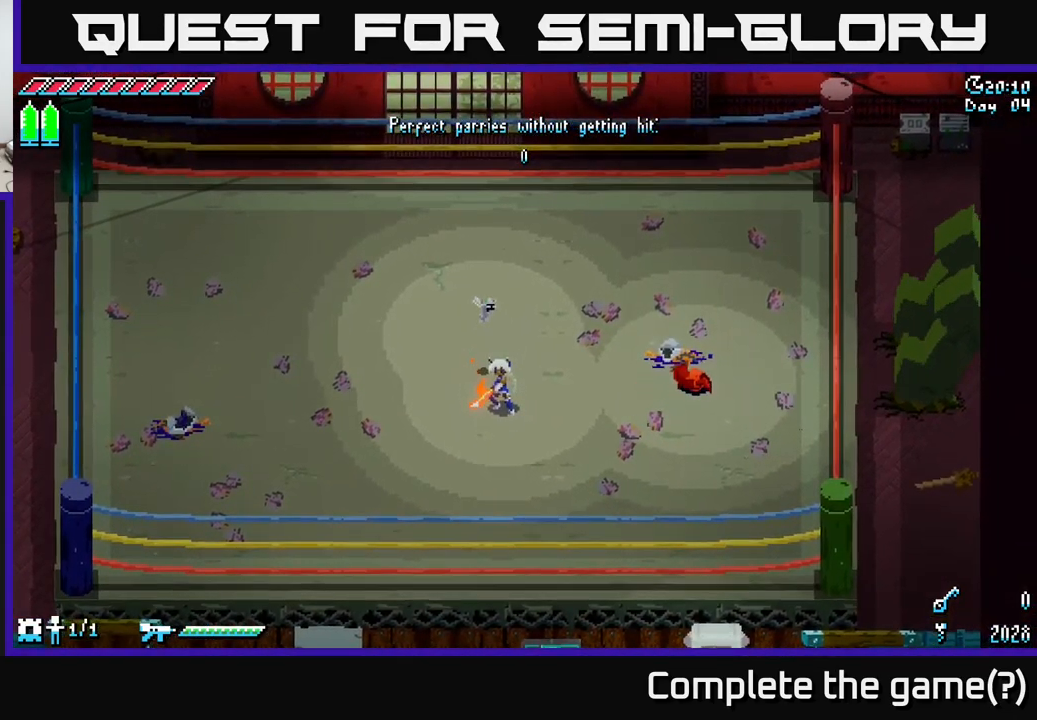
{"buttons": [], "left_stick": "right", "right_stick": "center", "events": [[200, "left_stick", "right"], [267, "B", "down"], [417, "B", "up"], [417, "left_stick", "center"], [500, "left_stick", "right"]]}
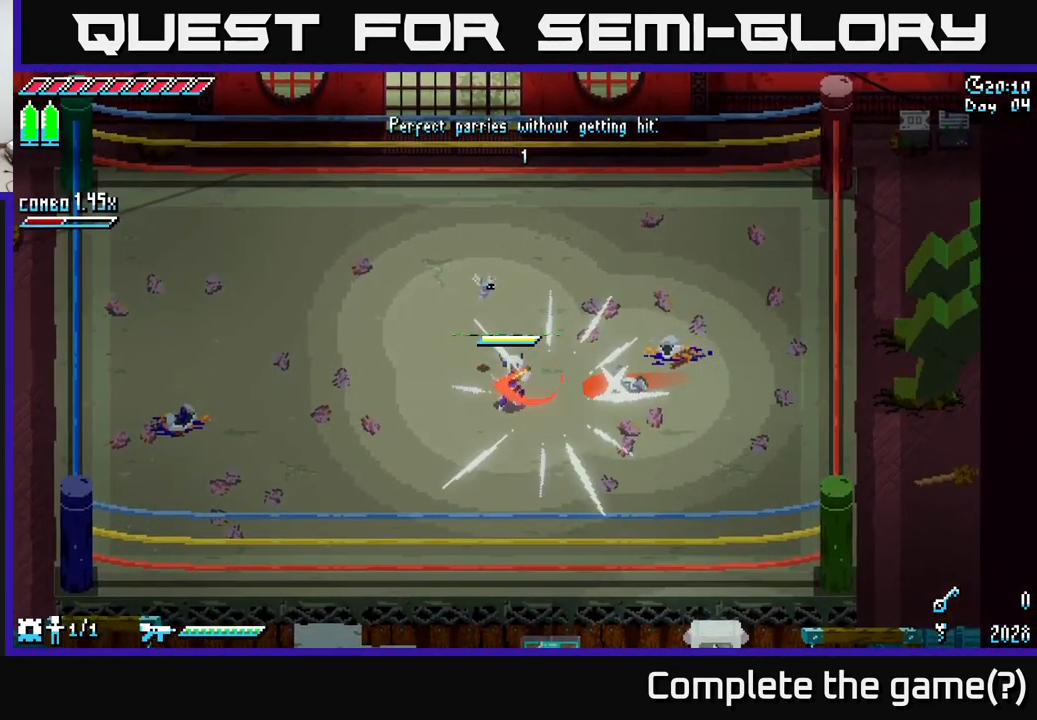
{"buttons": ["X", "R2"], "left_stick": "right", "right_stick": "center", "events": [[67, "X", "down"], [83, "A", "down"], [117, "X", "up"], [150, "X", "down"], [183, "A", "up"], [417, "R2", "down"]]}
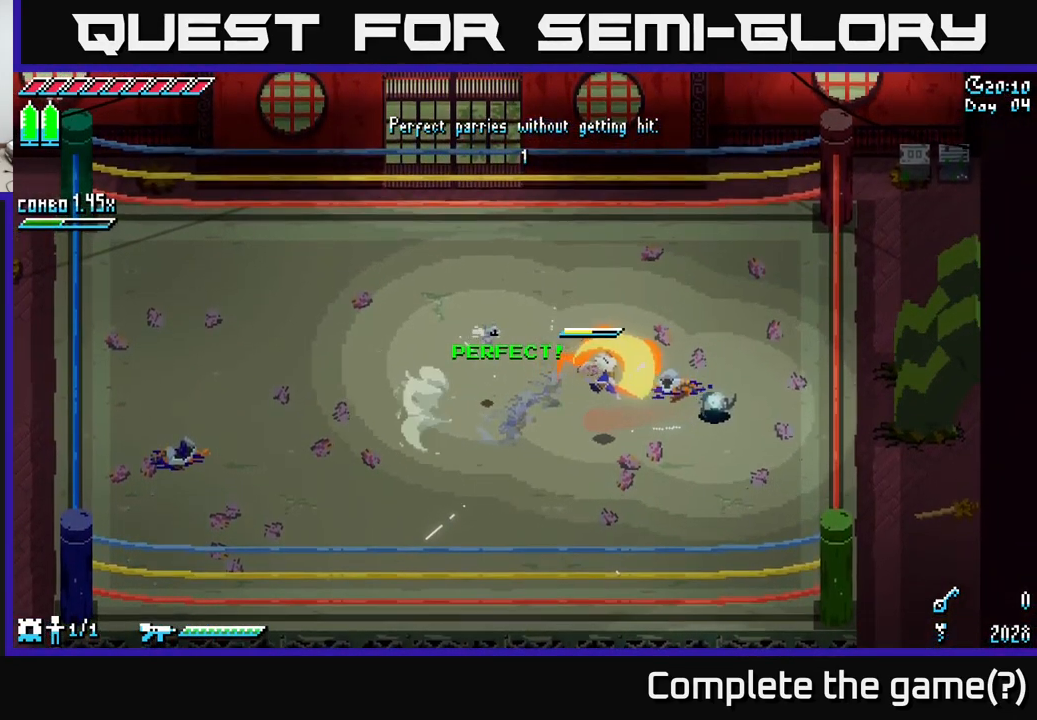
{"buttons": [], "left_stick": "center", "right_stick": "center", "events": [[17, "R2", "up"], [100, "X", "up"], [133, "left_stick", "center"]]}
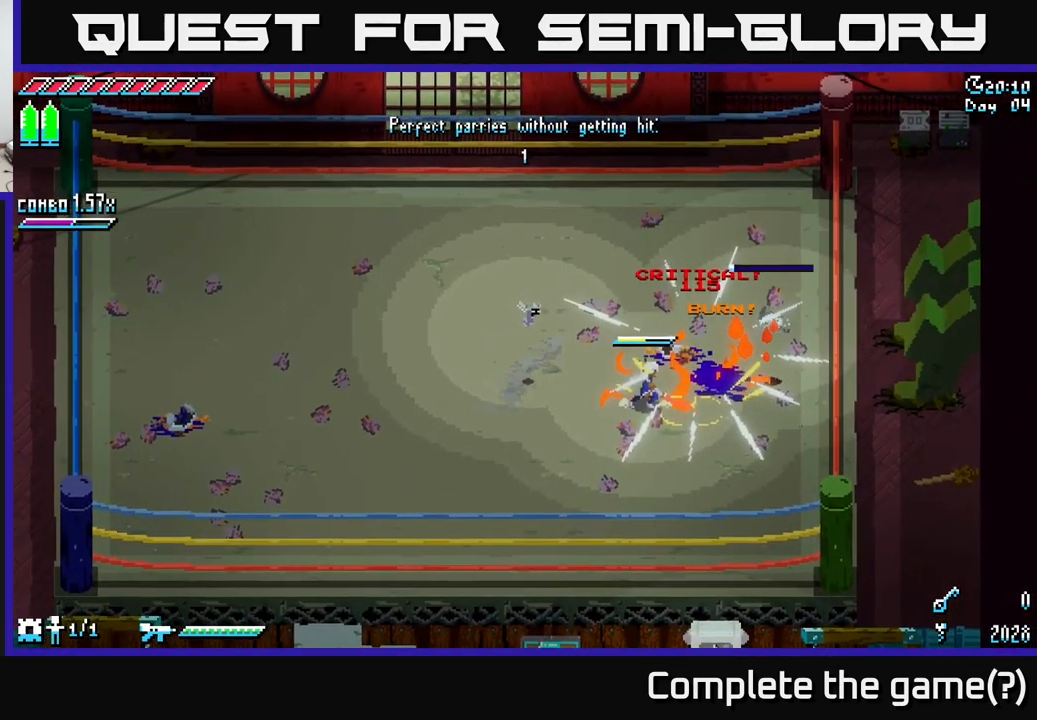
{"buttons": ["X"], "left_stick": "left", "right_stick": "center", "events": [[133, "left_stick", "left"], [233, "X", "down"]]}
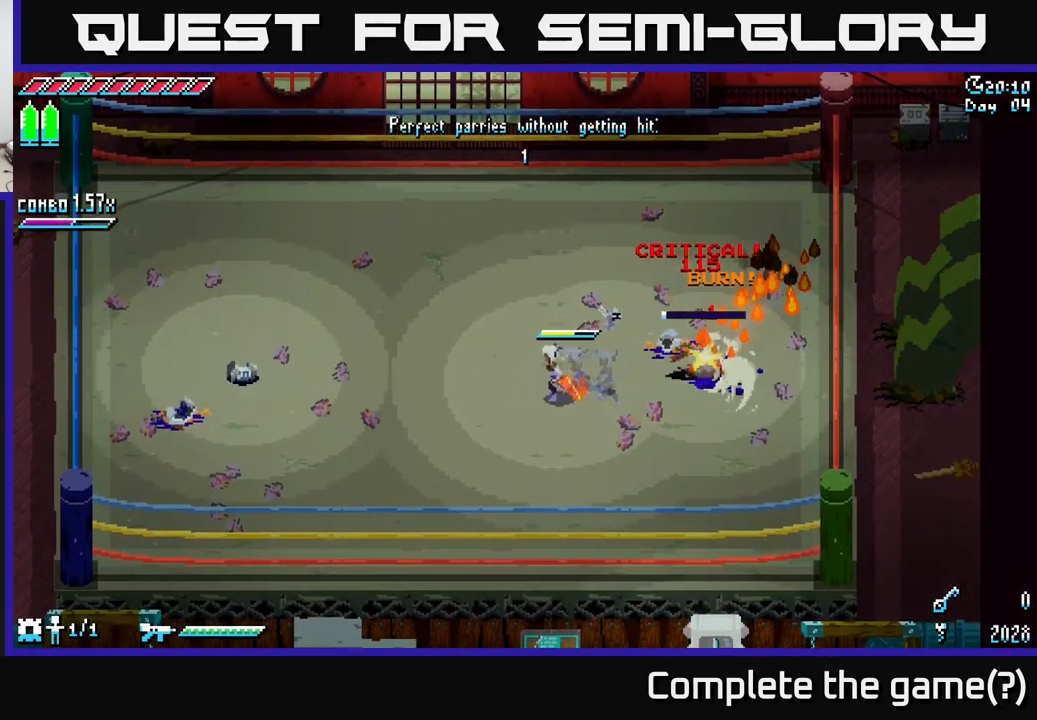
{"buttons": [], "left_stick": "left", "right_stick": "center", "events": [[217, "X", "up"]]}
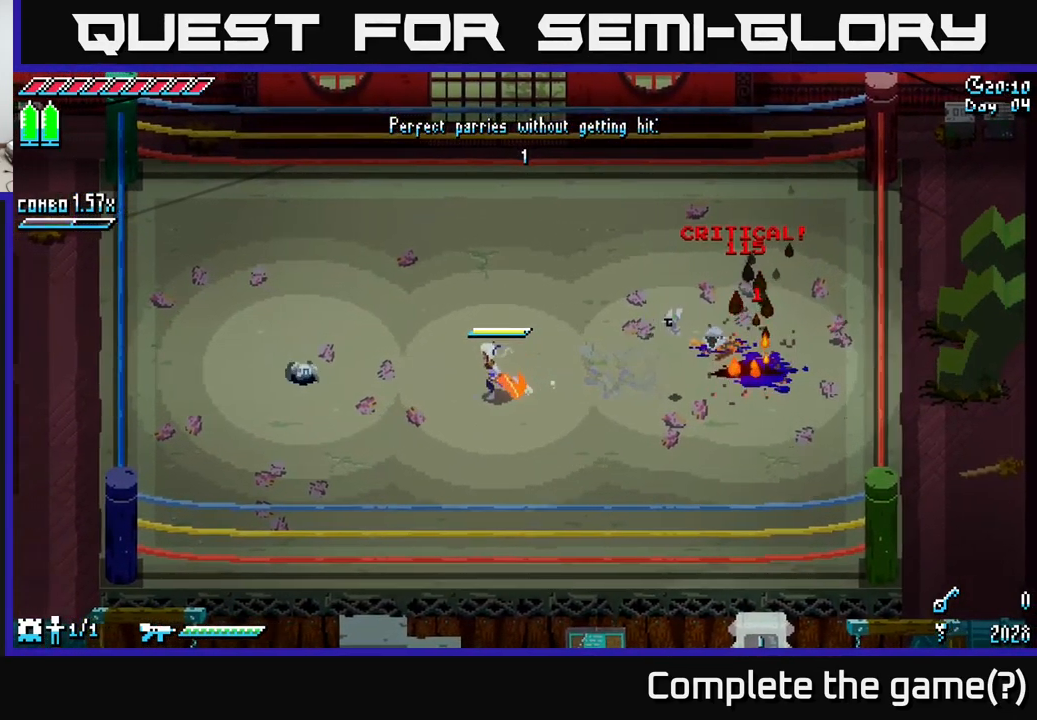
{"buttons": [], "left_stick": "center", "right_stick": "center", "events": [[167, "left_stick", "center"]]}
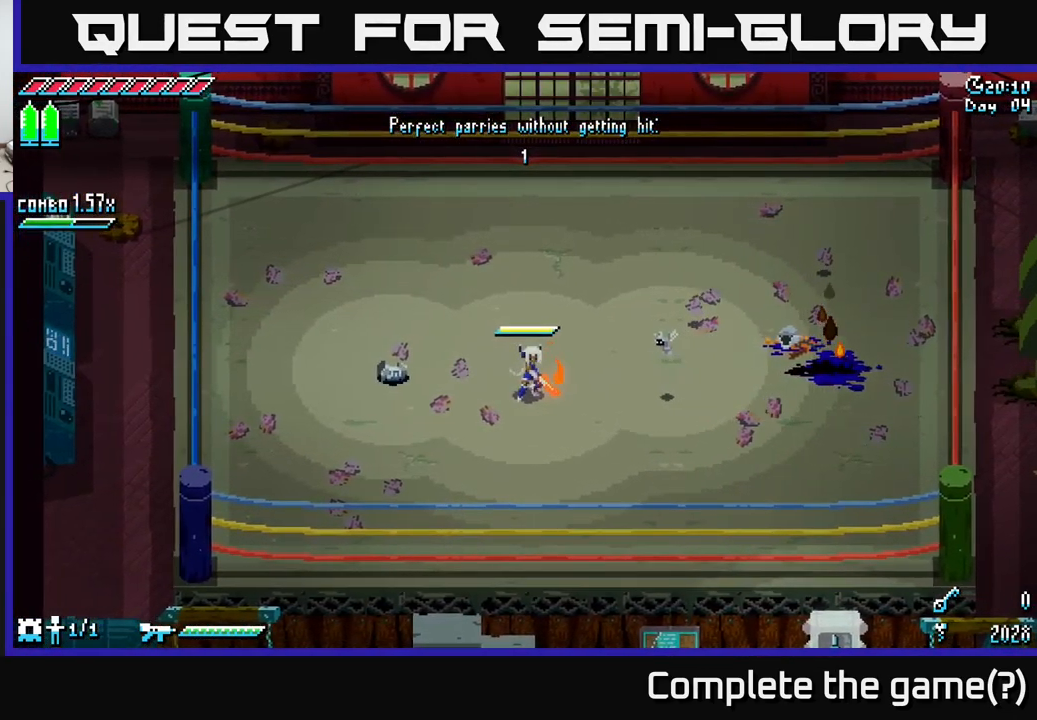
{"buttons": [], "left_stick": "center", "right_stick": "center", "events": []}
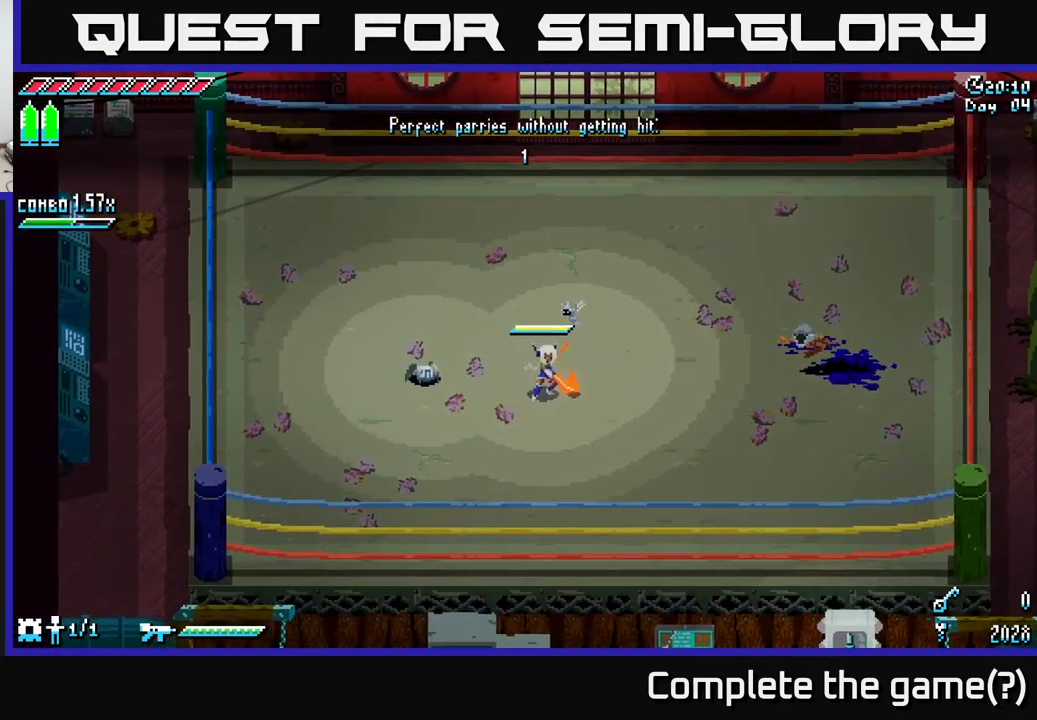
{"buttons": [], "left_stick": "center", "right_stick": "center", "events": []}
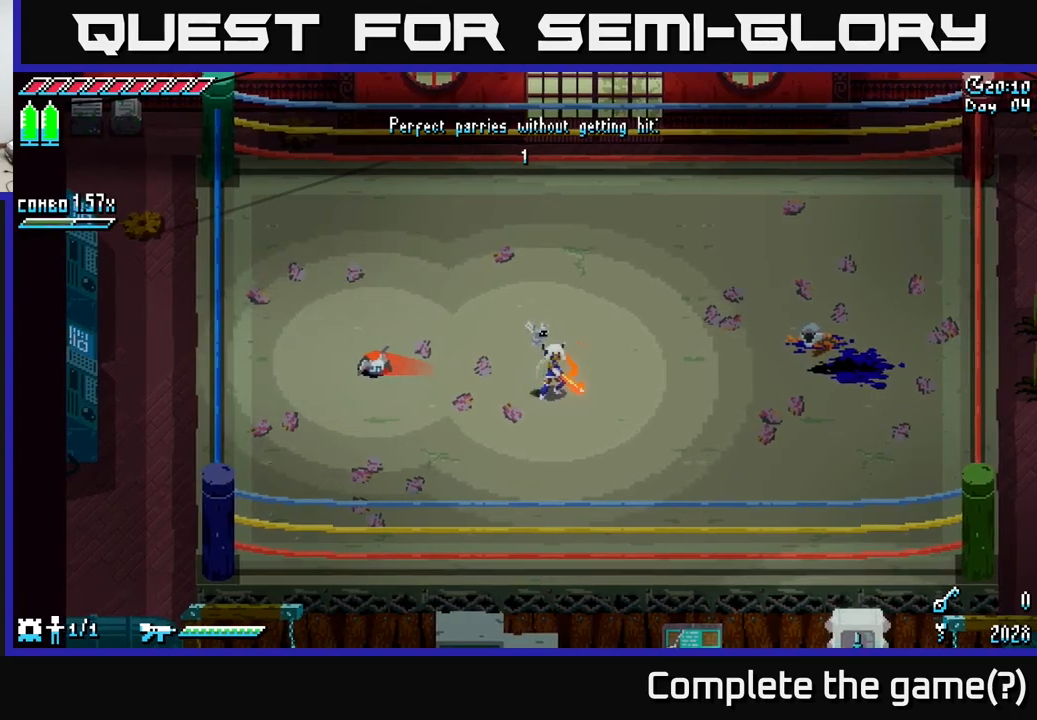
{"buttons": ["B"], "left_stick": "left", "right_stick": "center", "events": [[350, "left_stick", "left"], [417, "B", "down"]]}
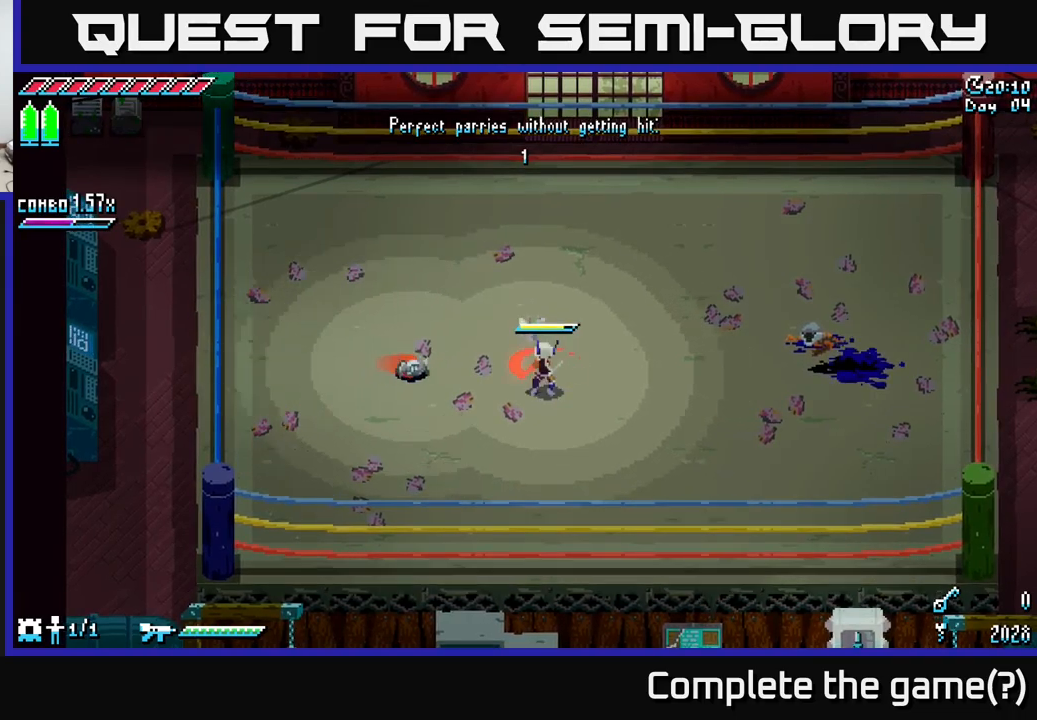
{"buttons": ["A", "X"], "left_stick": "left", "right_stick": "center", "events": [[50, "B", "up"], [50, "left_stick", "center"], [284, "X", "down"], [317, "left_stick", "left"], [484, "A", "down"]]}
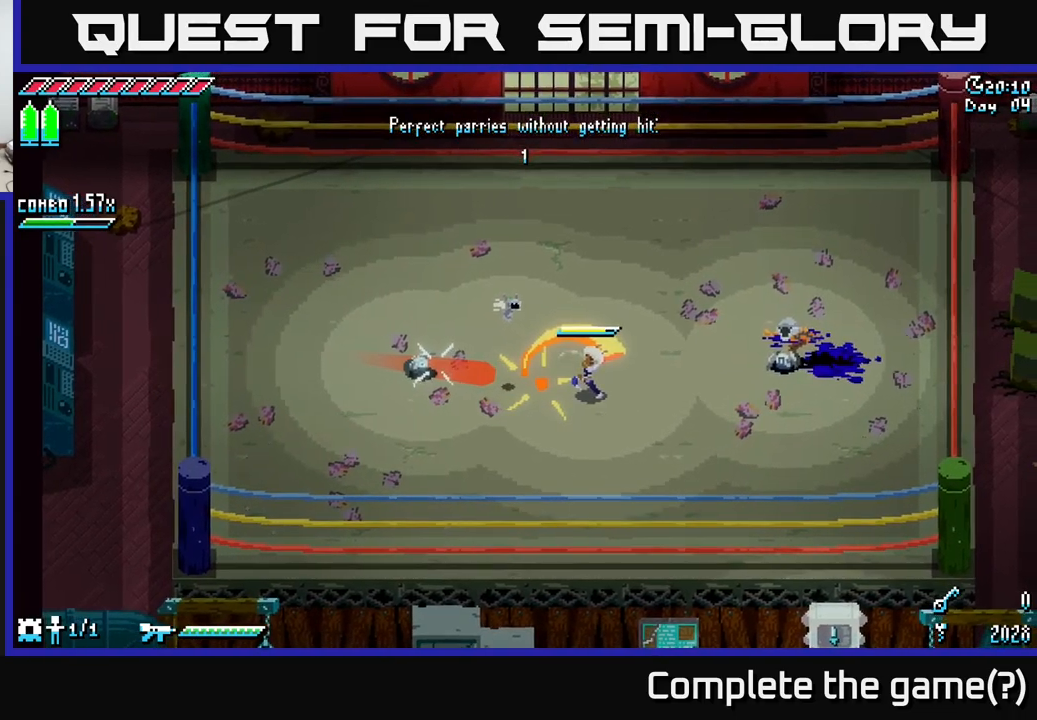
{"buttons": ["A", "X"], "left_stick": "left", "right_stick": "center", "events": [[100, "A", "up"], [417, "A", "down"]]}
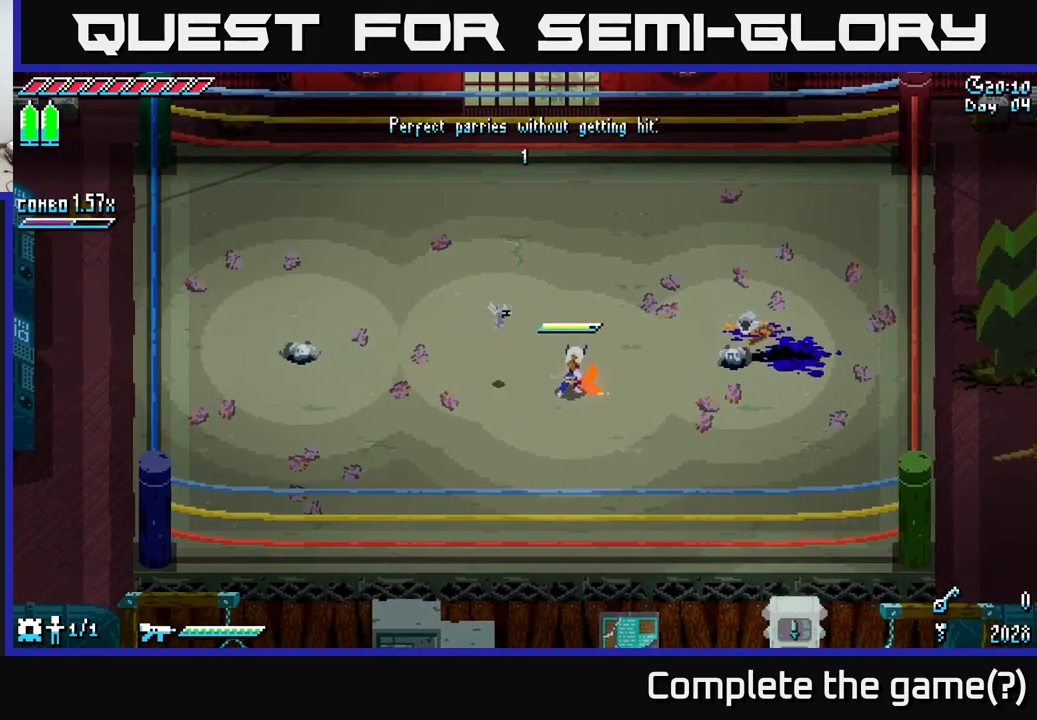
{"buttons": [], "left_stick": "right", "right_stick": "center", "events": [[50, "A", "up"], [234, "left_stick", "center"], [250, "X", "up"], [400, "left_stick", "right"]]}
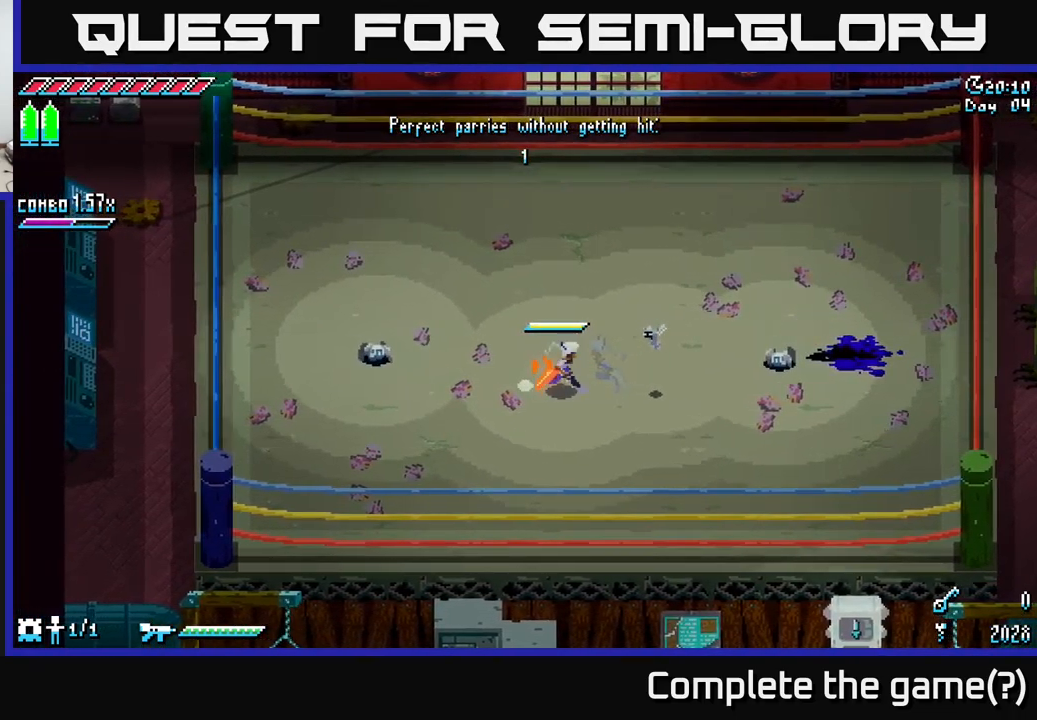
{"buttons": [], "left_stick": "left", "right_stick": "center", "events": [[100, "left_stick", "center"], [450, "left_stick", "left"]]}
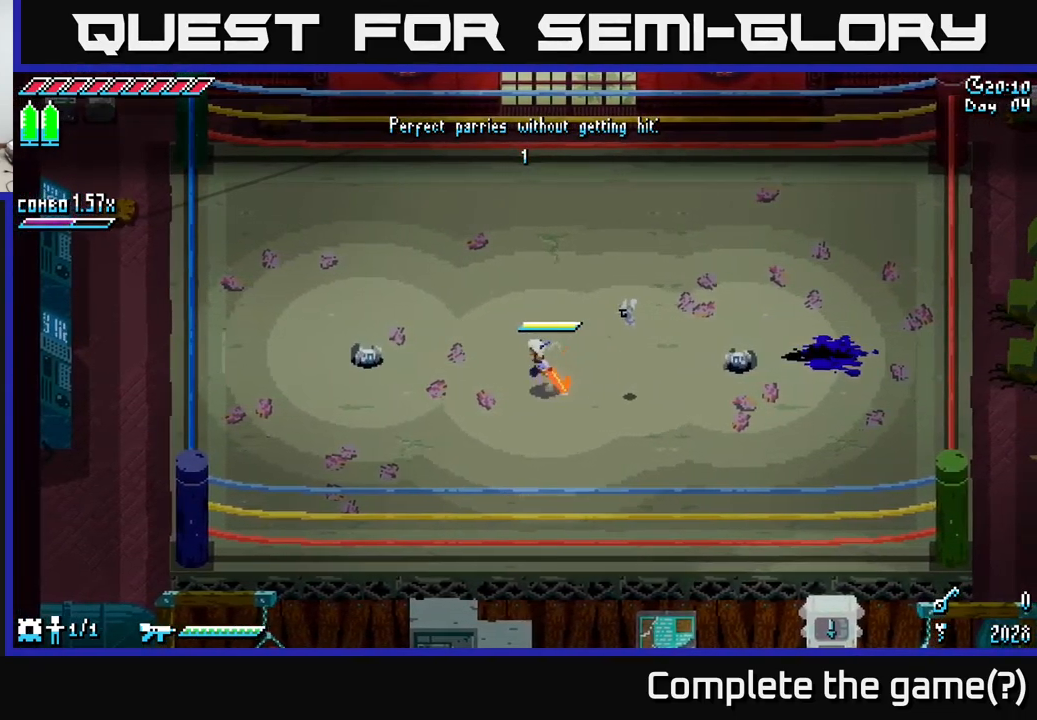
{"buttons": [], "left_stick": "center", "right_stick": "center", "events": [[134, "left_stick", "center"]]}
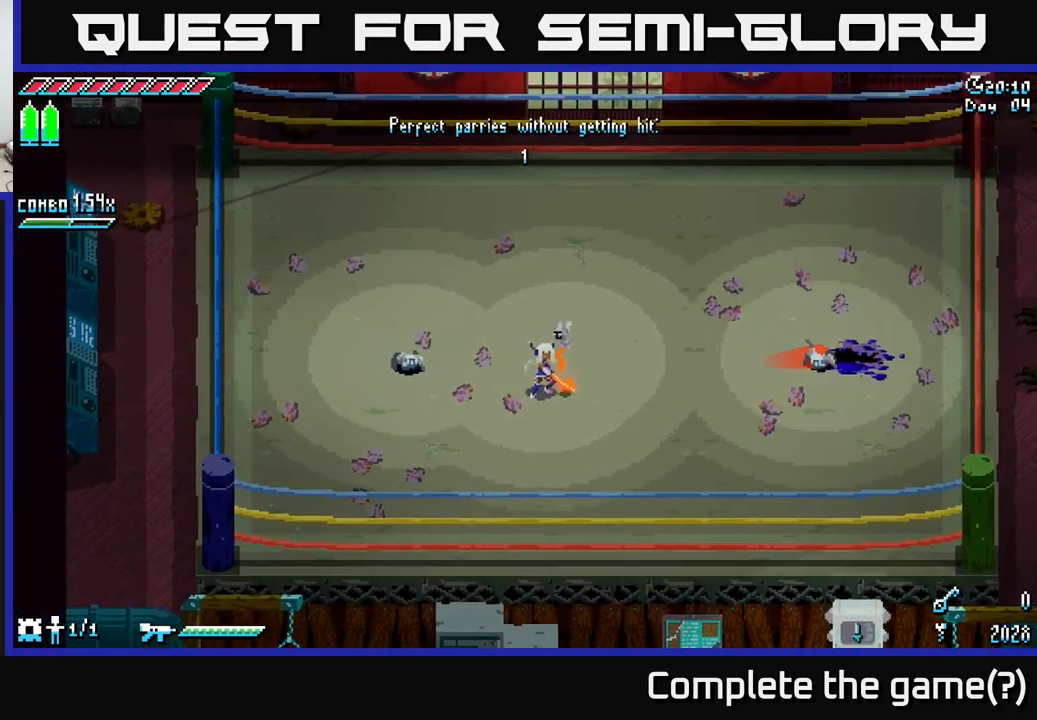
{"buttons": [], "left_stick": "right", "right_stick": "center", "events": [[117, "left_stick", "right"]]}